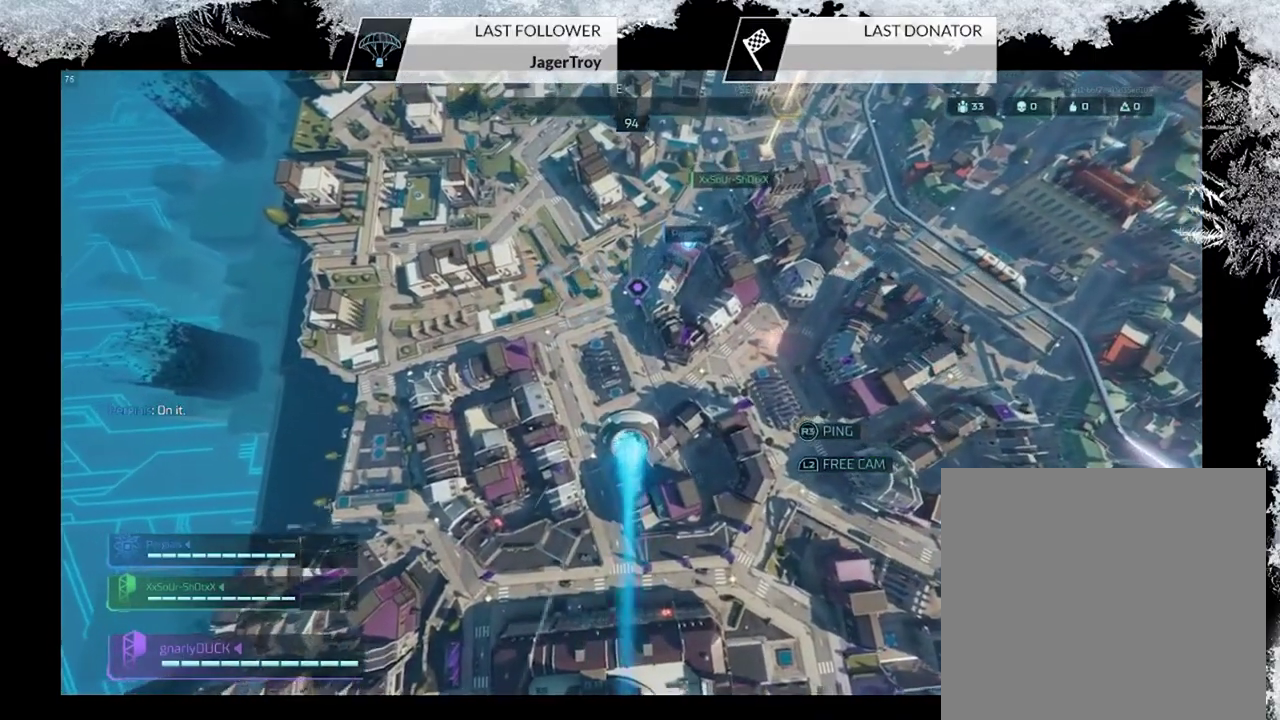
Gameplay with a controller (PlayStation layout); each line is a JSON object with the inputs held at the frame after it (dt_ms = milliseconds from this image to that frame). "events" lists button and stick changes between this image and that frame as [ms after this image, input, new state], when the widget could be followed in between.
{"dt_ms": 600, "buttons": [], "left_stick": "up", "right_stick": "right", "events": [[567, "right_stick", "right"]]}
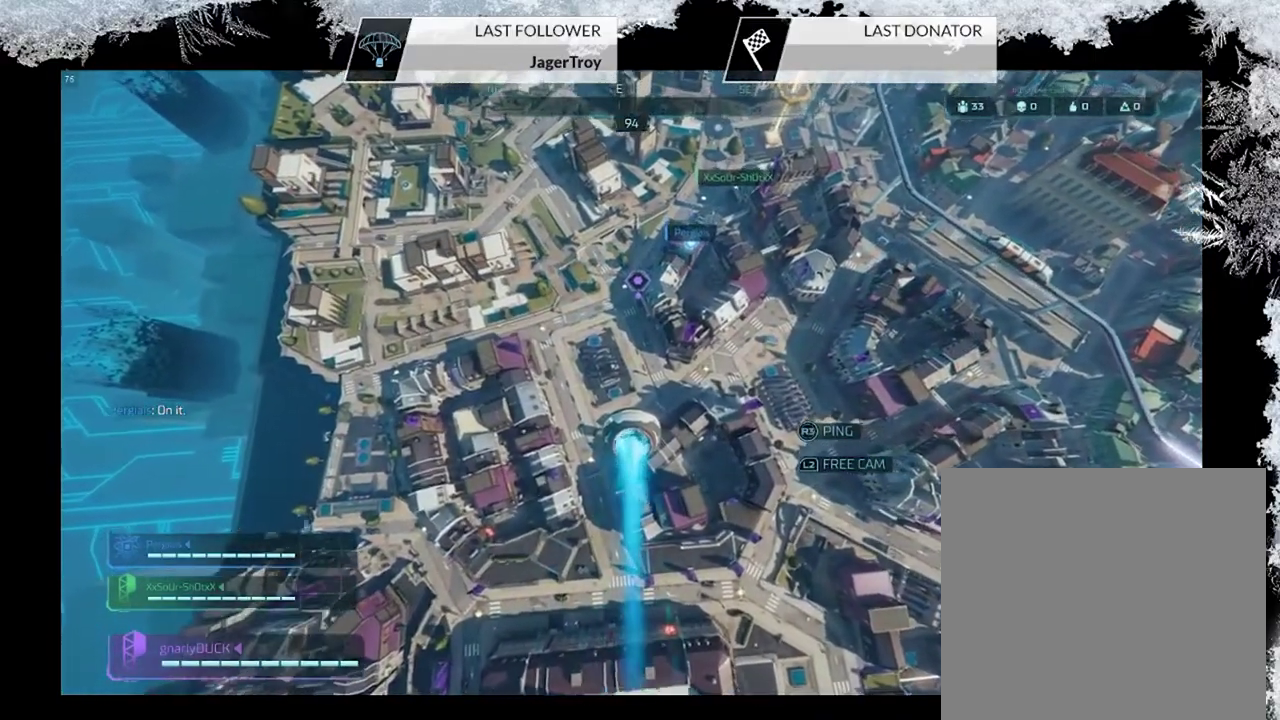
{"dt_ms": 500, "buttons": [], "left_stick": "up", "right_stick": "up-right", "events": [[167, "right_stick", "center"], [367, "right_stick", "up-right"]]}
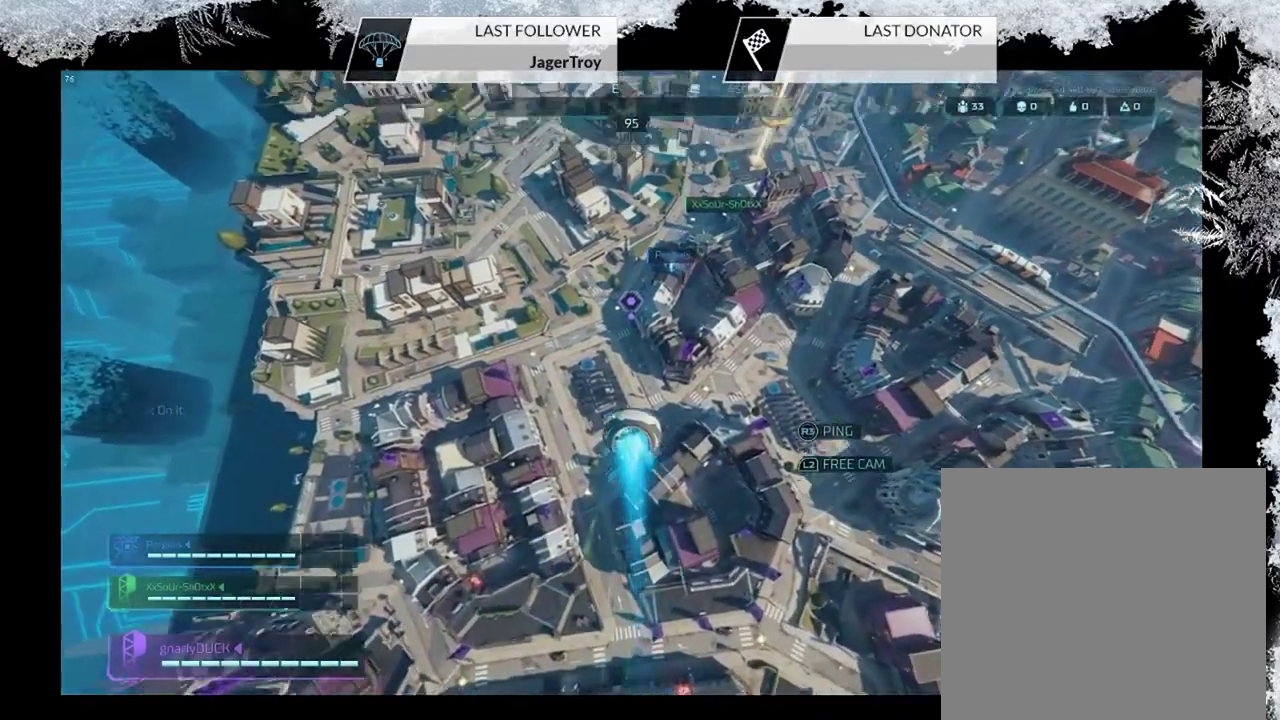
{"dt_ms": 300, "buttons": [], "left_stick": "up", "right_stick": "up-right", "events": []}
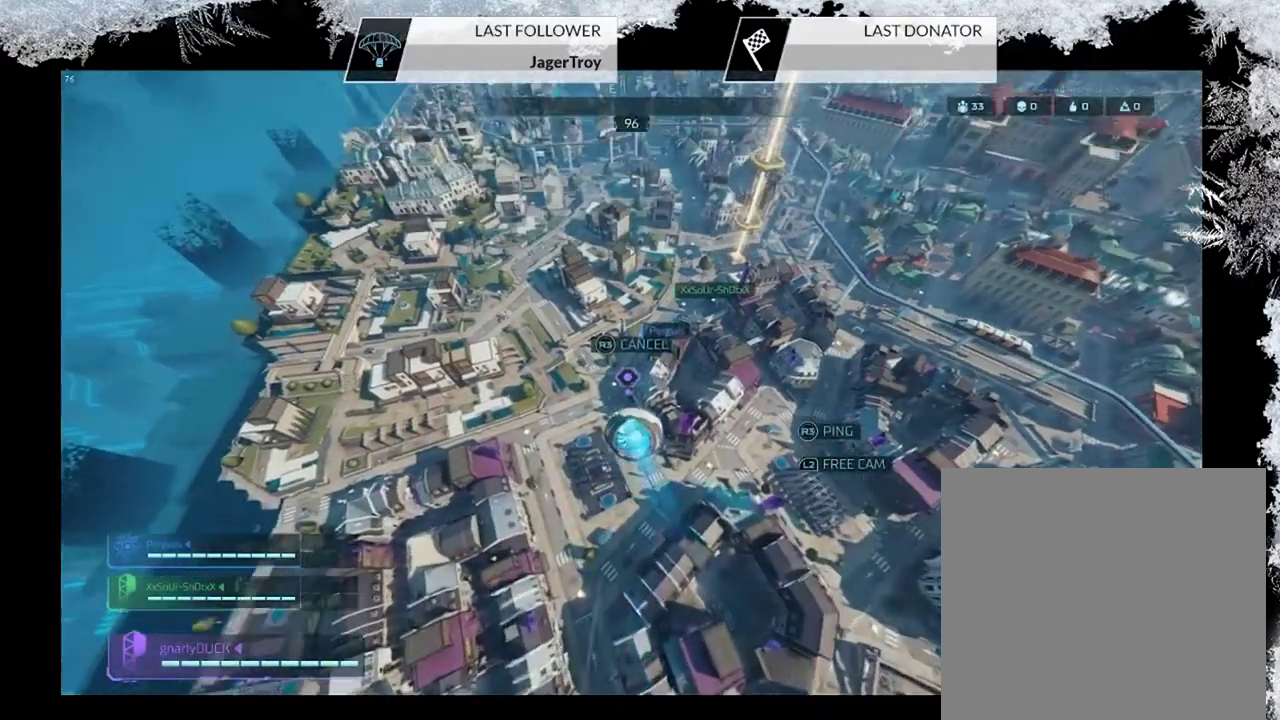
{"dt_ms": 300, "buttons": [], "left_stick": "up", "right_stick": "center", "events": [[100, "right_stick", "center"]]}
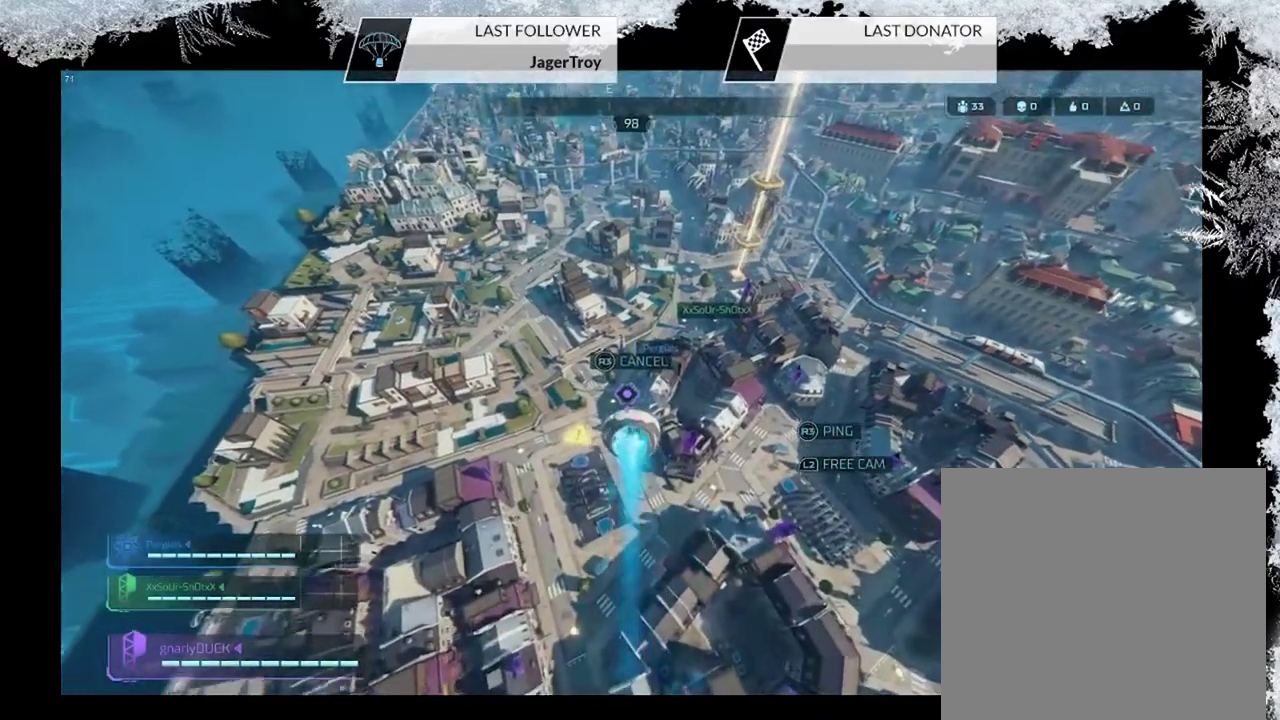
{"dt_ms": 500, "buttons": [], "left_stick": "up", "right_stick": "center", "events": []}
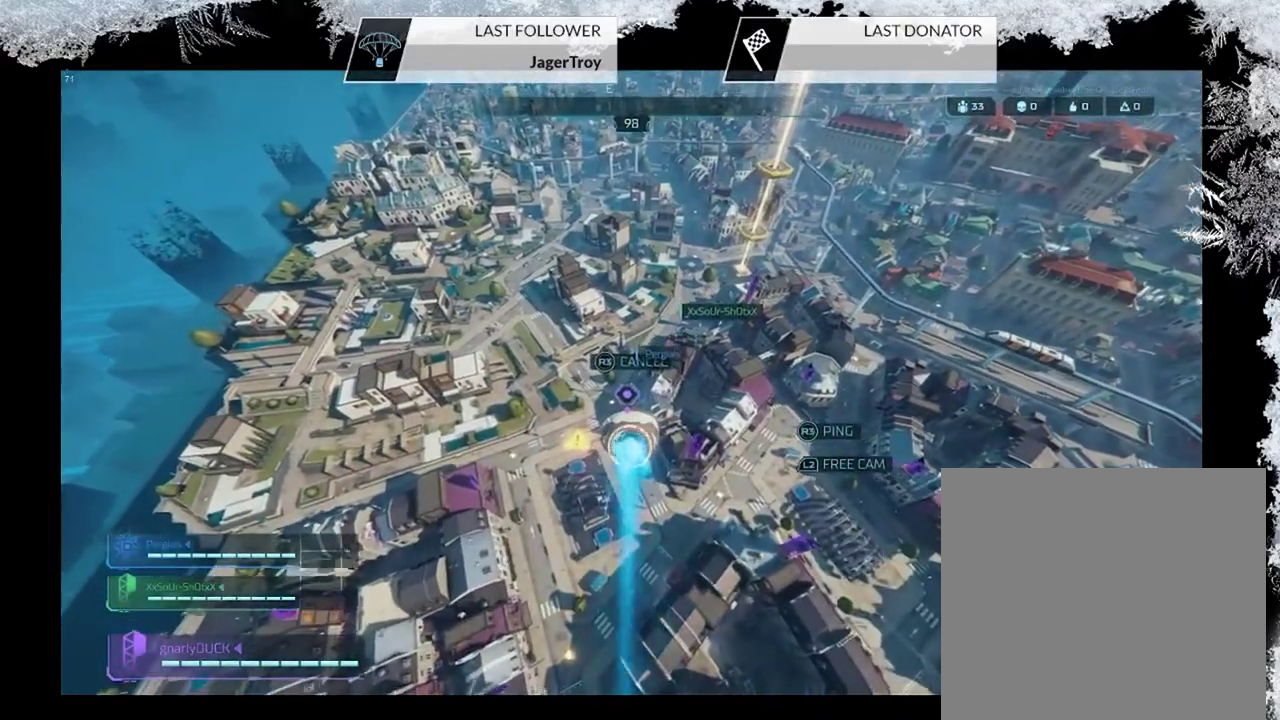
{"dt_ms": 500, "buttons": [], "left_stick": "up", "right_stick": "center", "events": []}
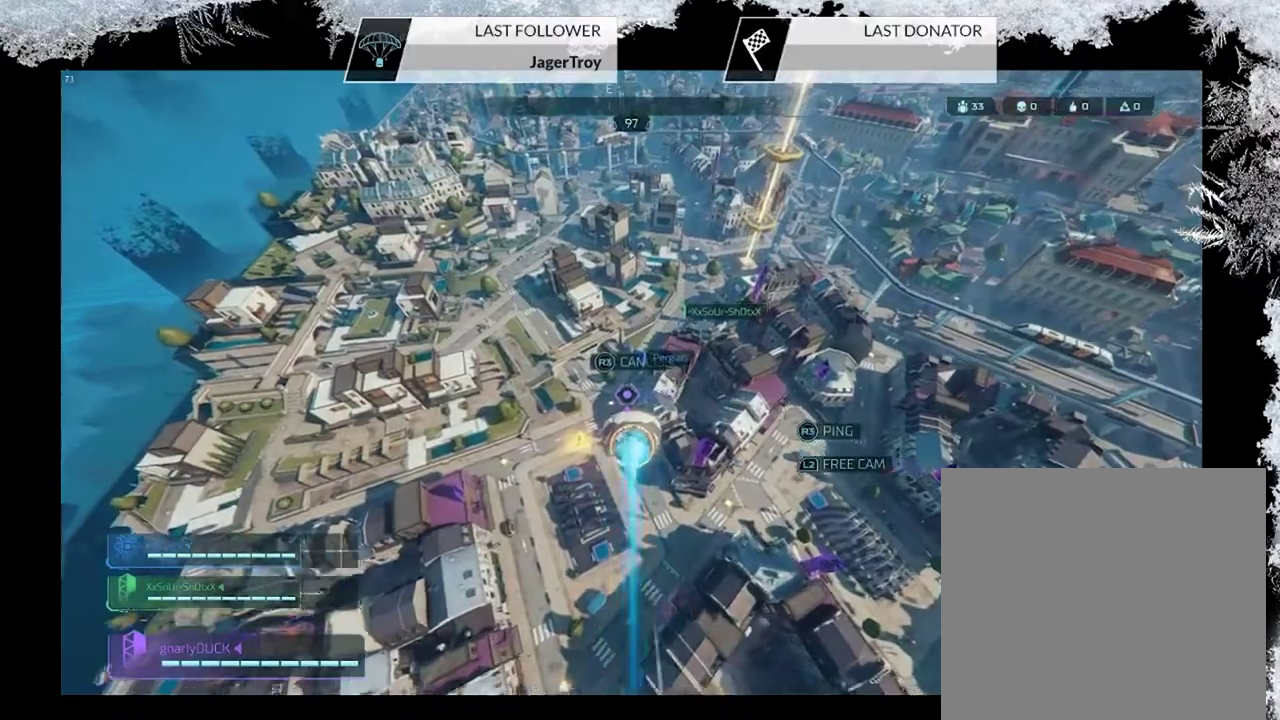
{"dt_ms": 600, "buttons": [], "left_stick": "up", "right_stick": "center", "events": [[200, "right_stick", "right"], [333, "right_stick", "center"]]}
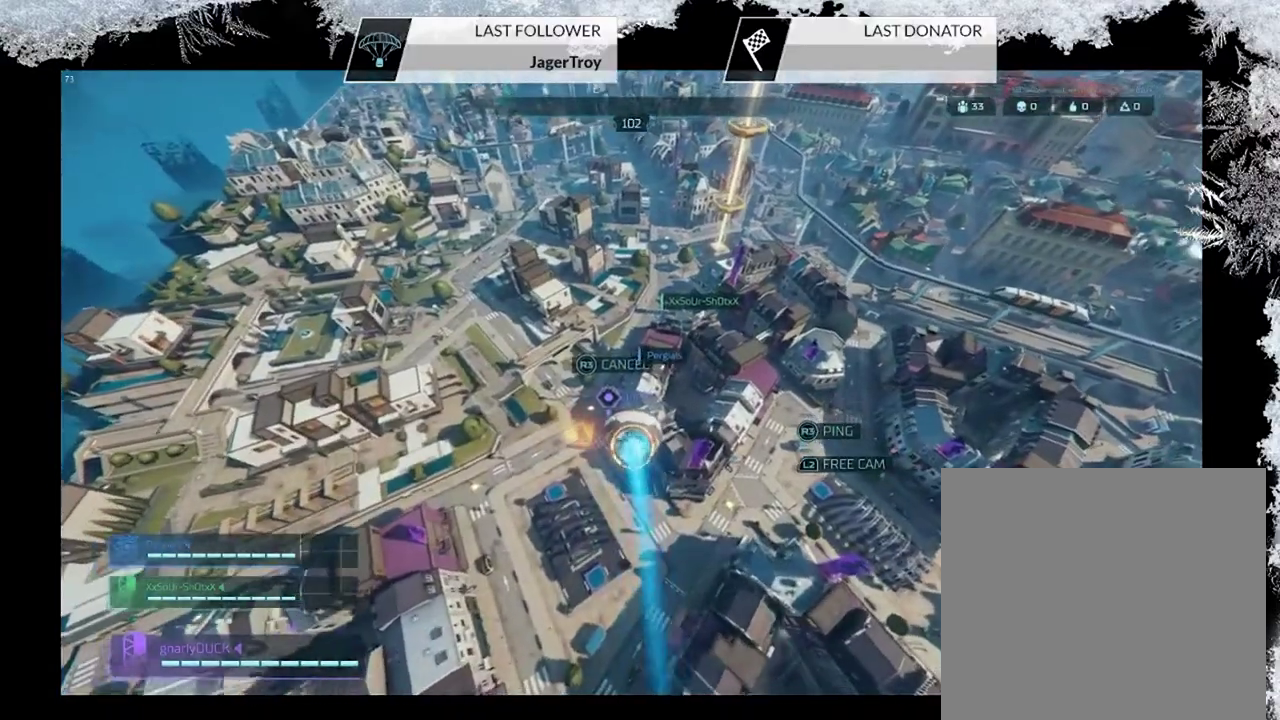
{"dt_ms": 500, "buttons": [], "left_stick": "up", "right_stick": "center", "events": []}
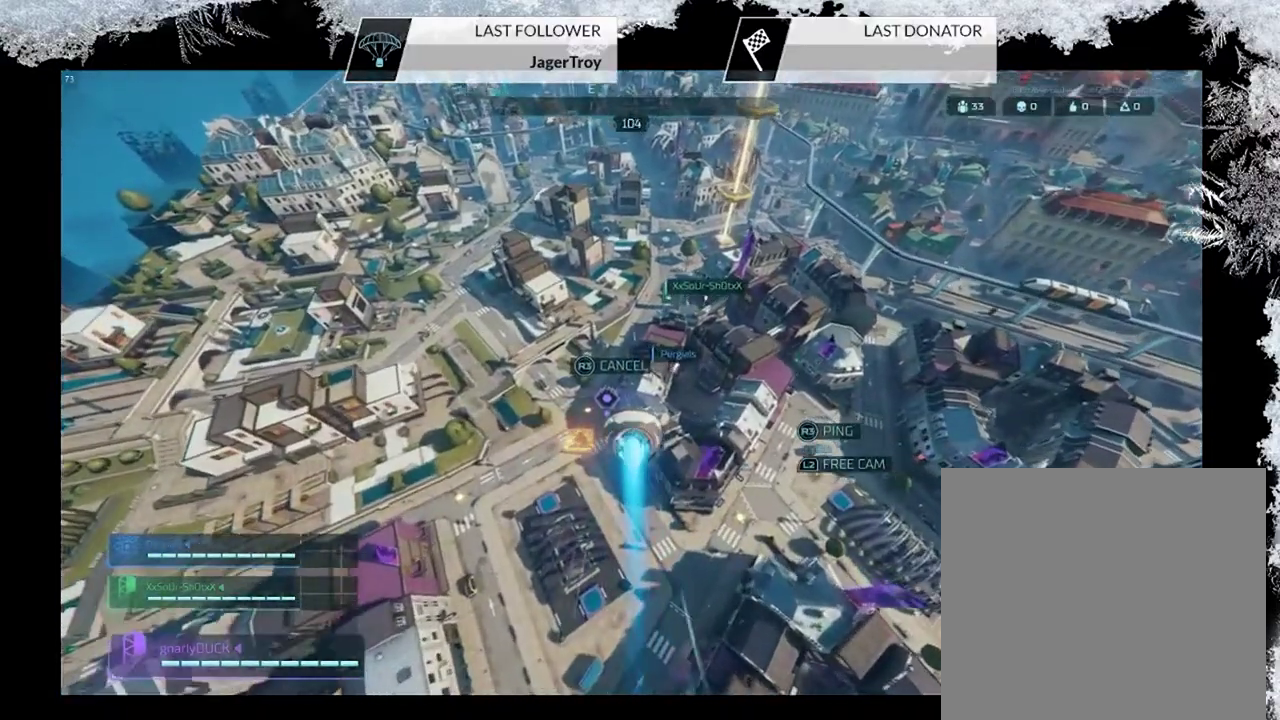
{"dt_ms": 600, "buttons": [], "left_stick": "up", "right_stick": "down", "events": [[500, "right_stick", "down"]]}
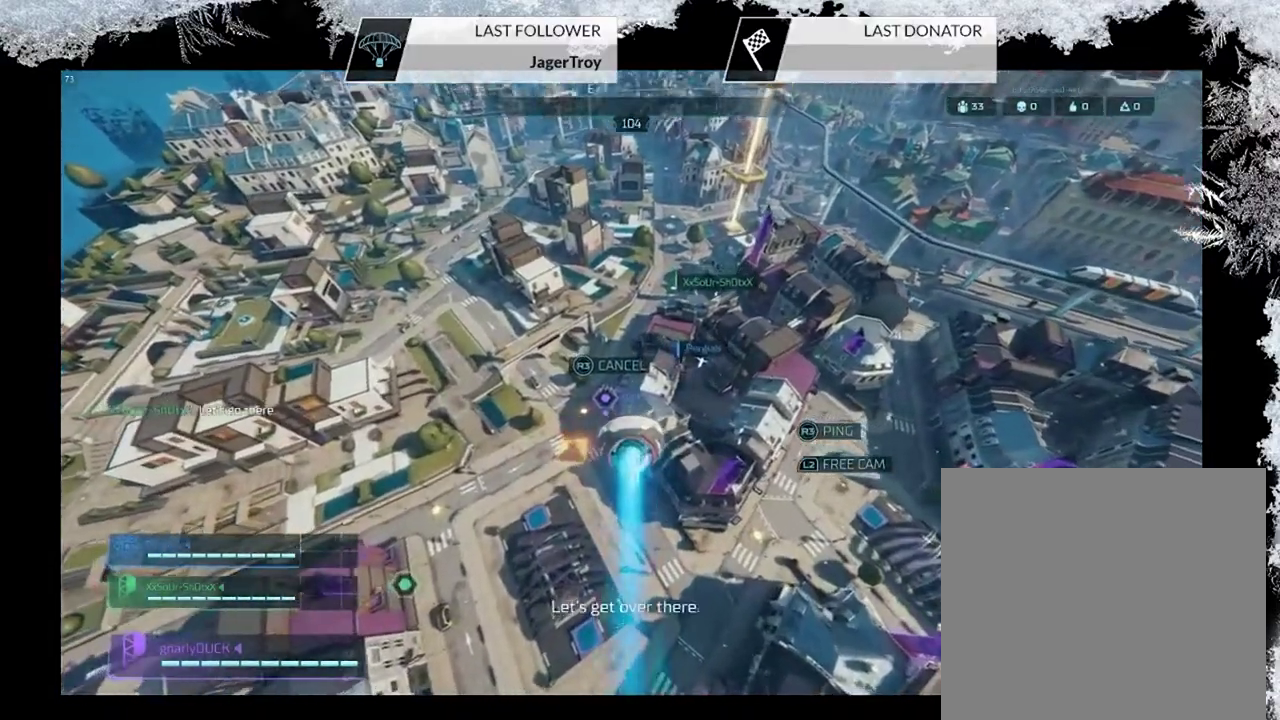
{"dt_ms": 500, "buttons": [], "left_stick": "up", "right_stick": "center", "events": [[133, "right_stick", "center"]]}
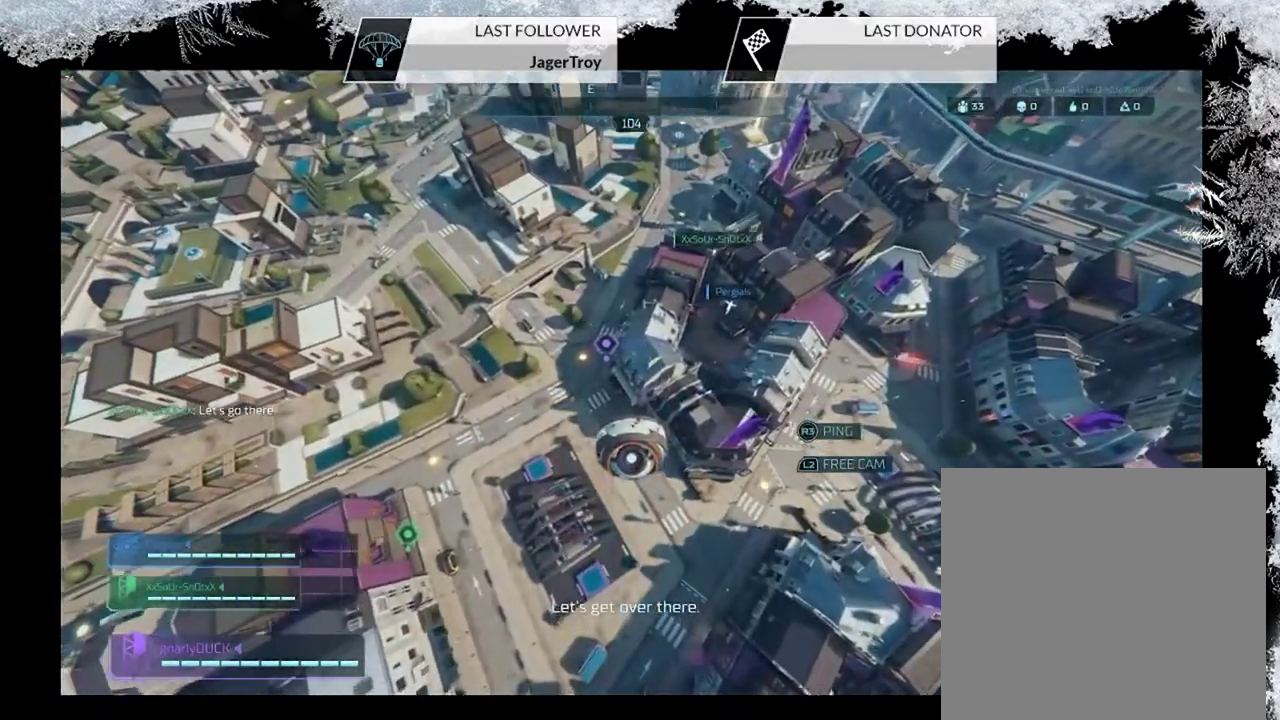
{"dt_ms": 500, "buttons": [], "left_stick": "up-left", "right_stick": "right", "events": [[333, "right_stick", "right"], [433, "left_stick", "up-left"]]}
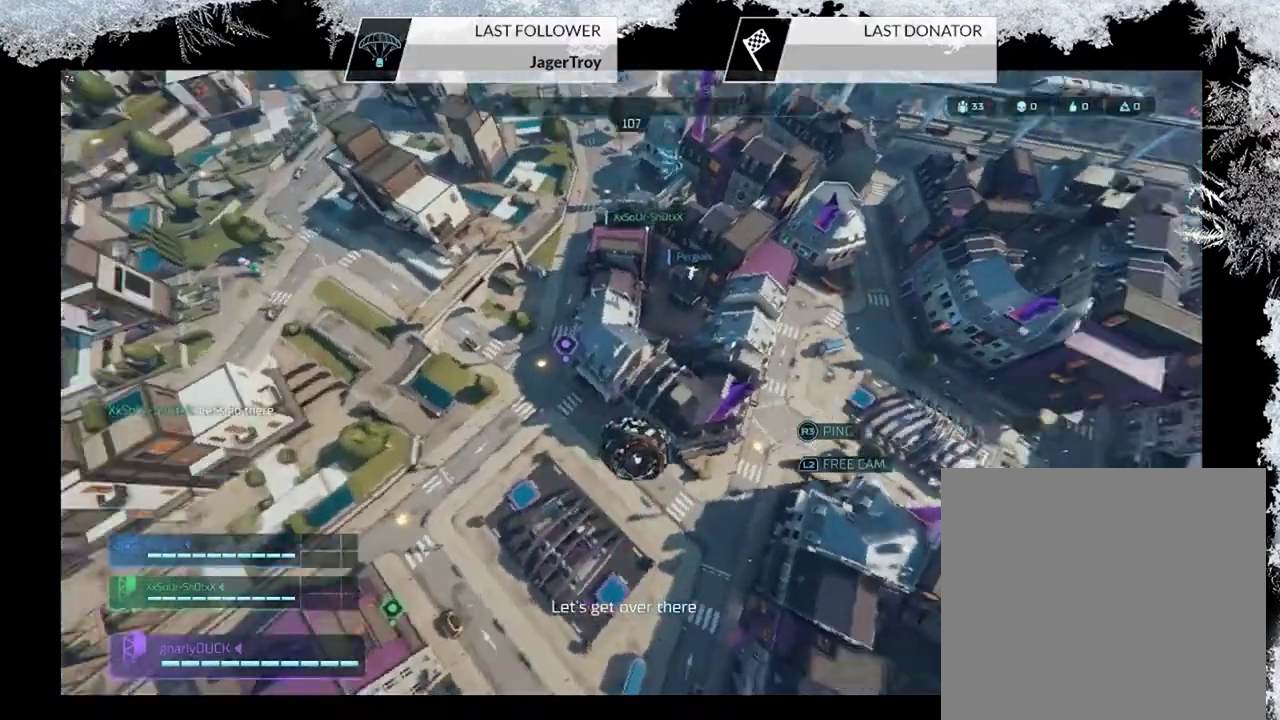
{"dt_ms": 600, "buttons": [], "left_stick": "up-left", "right_stick": "center", "events": [[300, "right_stick", "center"]]}
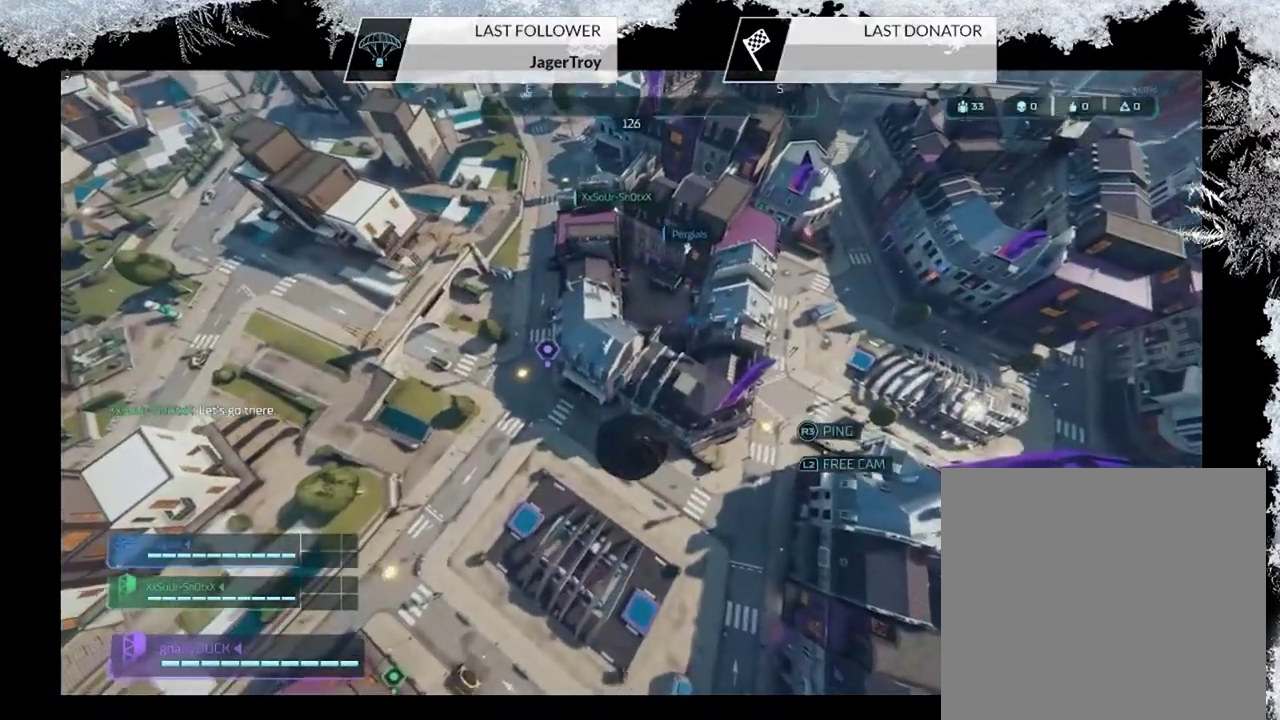
{"dt_ms": 500, "buttons": [], "left_stick": "up-right", "right_stick": "up", "events": [[33, "left_stick", "up"], [333, "left_stick", "up-right"], [333, "right_stick", "up"]]}
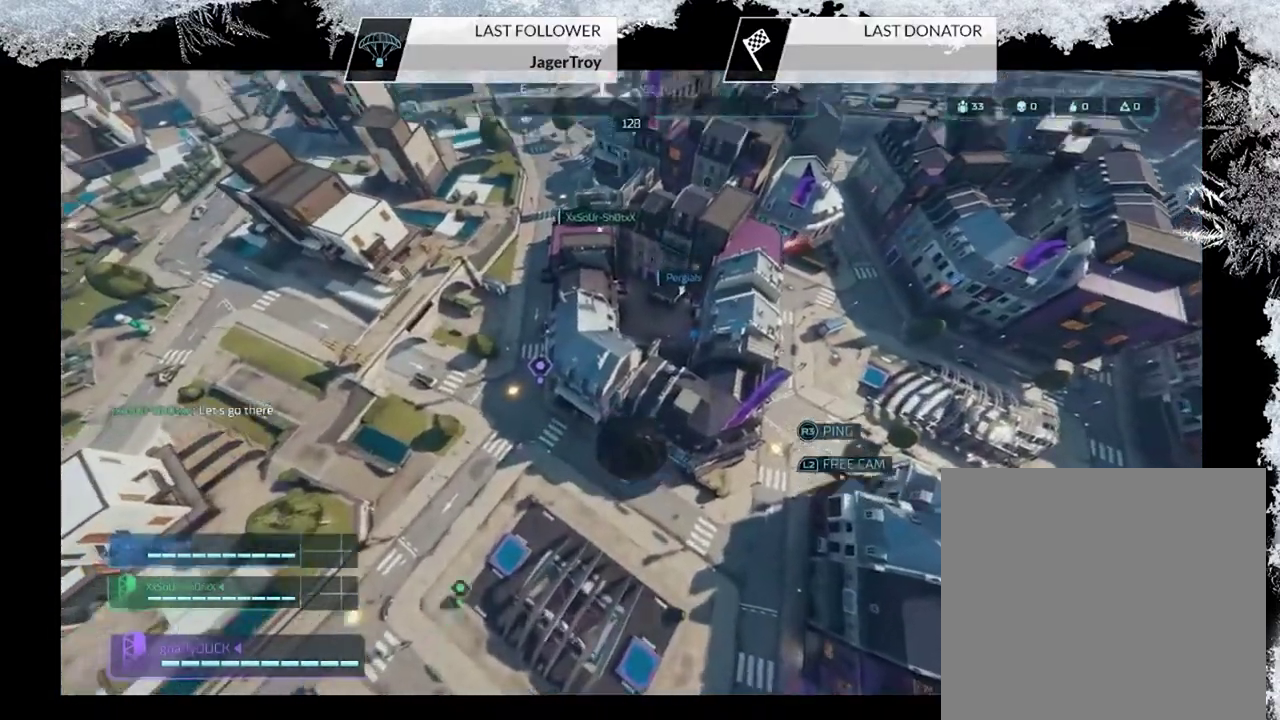
{"dt_ms": 600, "buttons": [], "left_stick": "up", "right_stick": "up-left", "events": [[300, "left_stick", "up"], [300, "right_stick", "center"], [433, "right_stick", "up-left"]]}
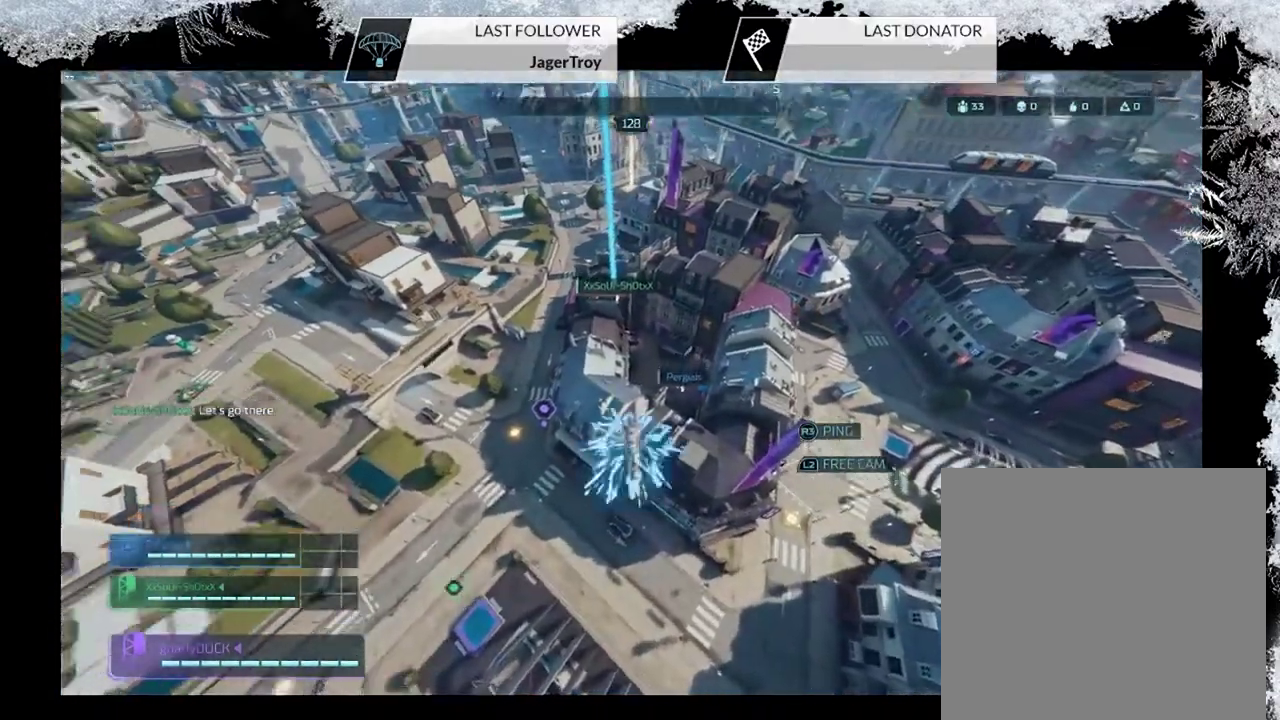
{"dt_ms": 500, "buttons": [], "left_stick": "up", "right_stick": "center", "events": [[267, "right_stick", "center"]]}
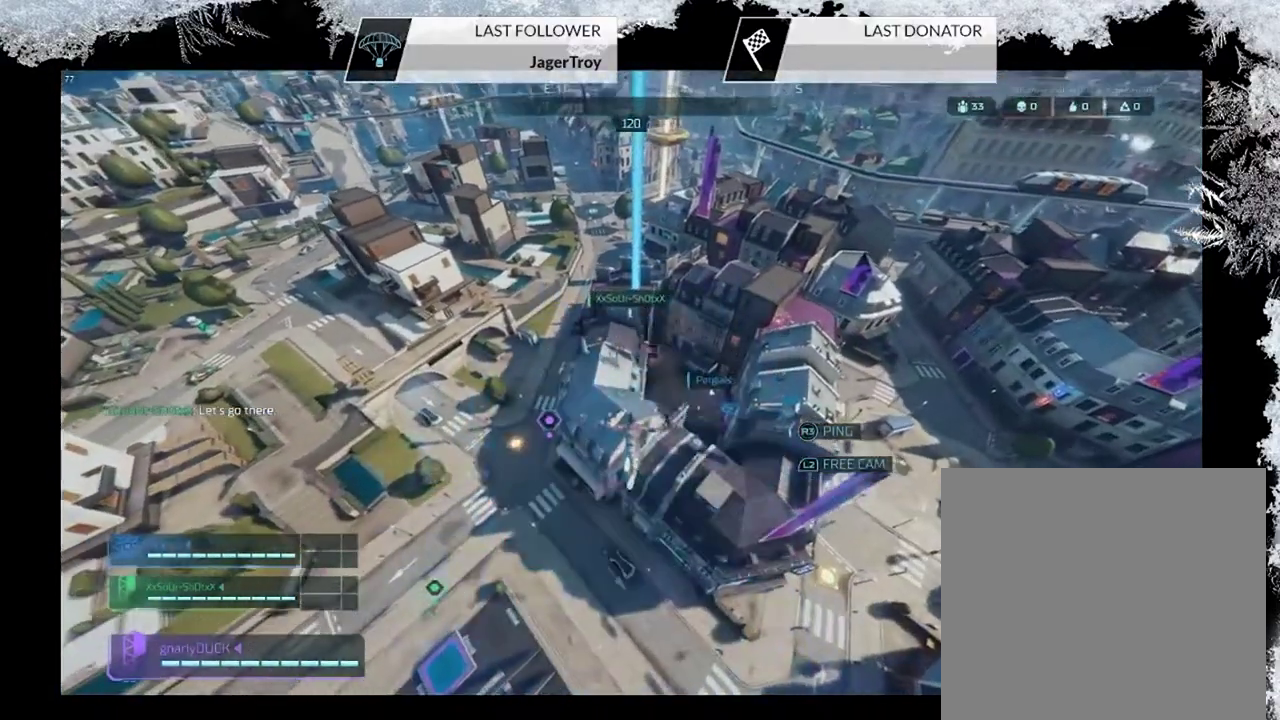
{"dt_ms": 500, "buttons": [], "left_stick": "up-left", "right_stick": "center", "events": [[33, "right_stick", "up"], [400, "right_stick", "center"], [433, "left_stick", "up-left"]]}
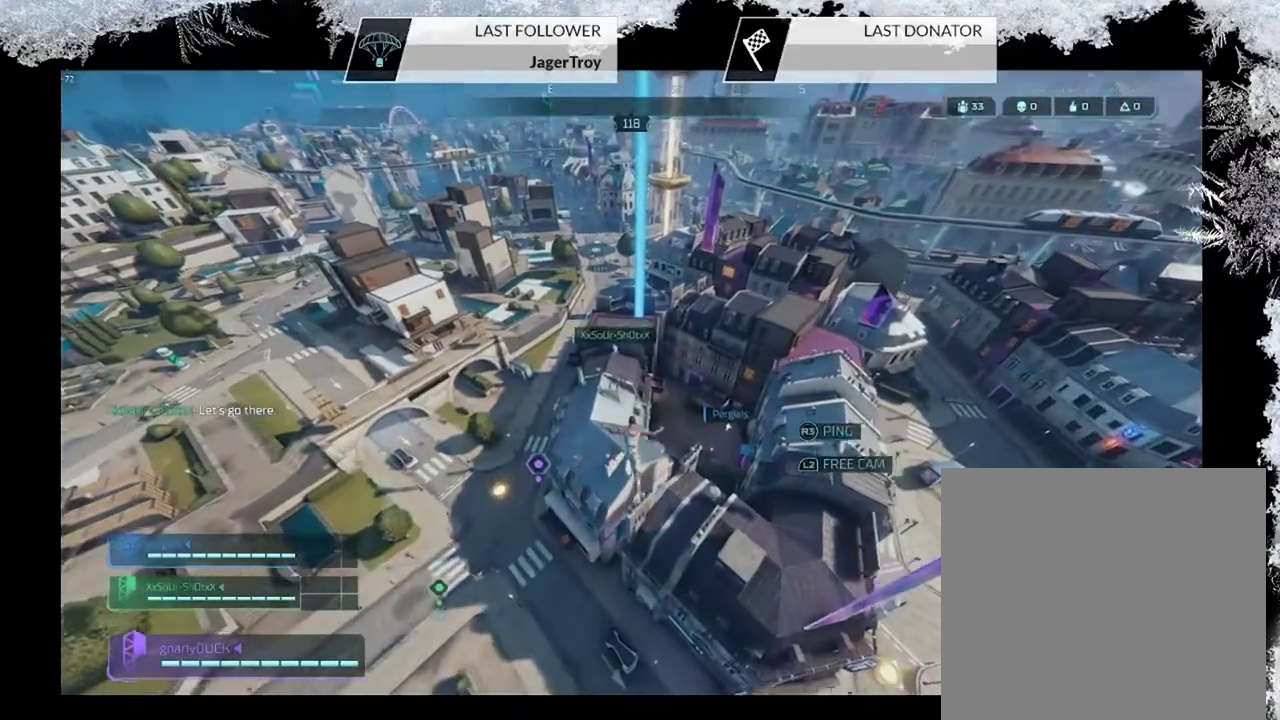
{"dt_ms": 300, "buttons": [], "left_stick": "up-left", "right_stick": "center", "events": []}
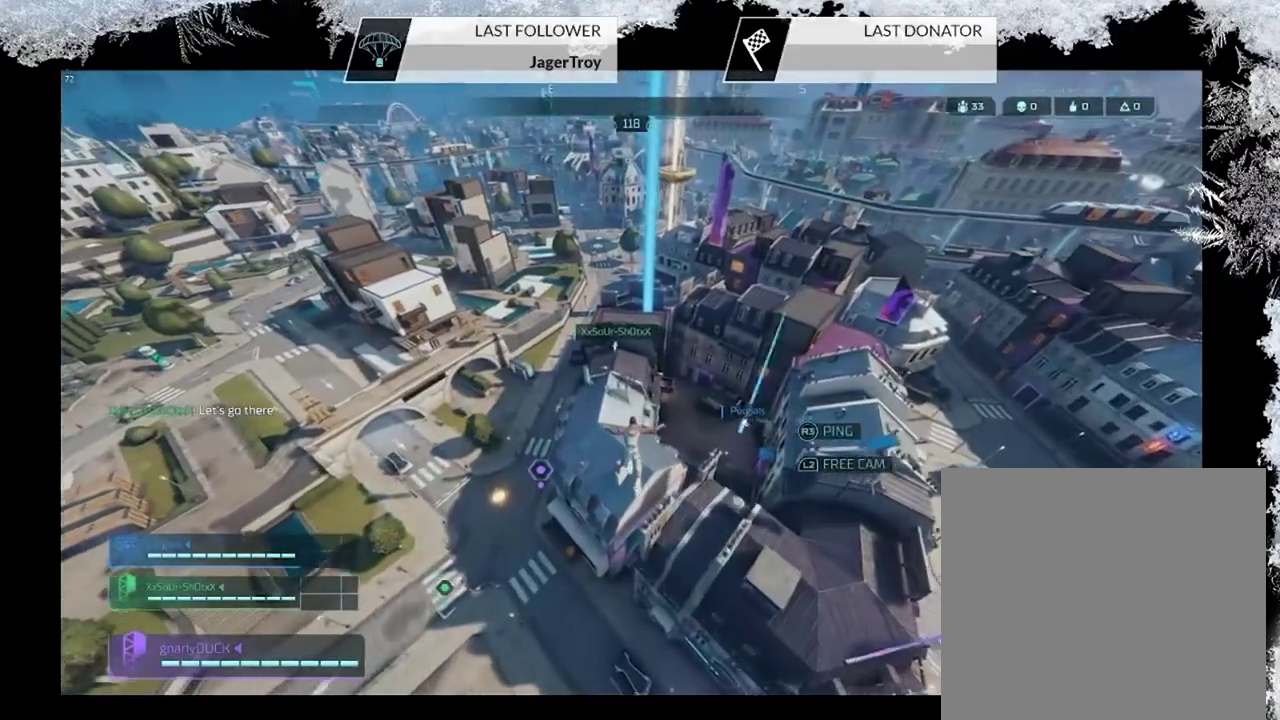
{"dt_ms": 300, "buttons": [], "left_stick": "up", "right_stick": "center", "events": [[167, "left_stick", "up"]]}
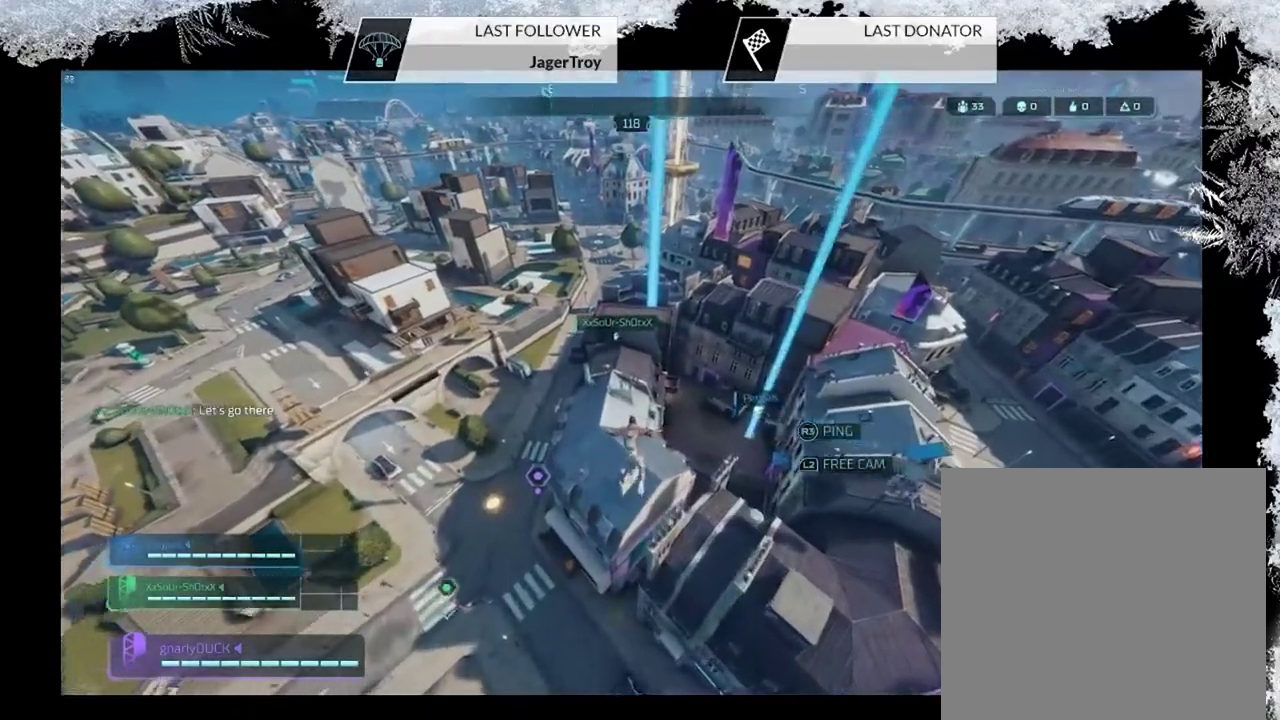
{"dt_ms": 500, "buttons": [], "left_stick": "down-right", "right_stick": "right", "events": [[133, "left_stick", "center"], [167, "right_stick", "right"], [500, "left_stick", "down-right"]]}
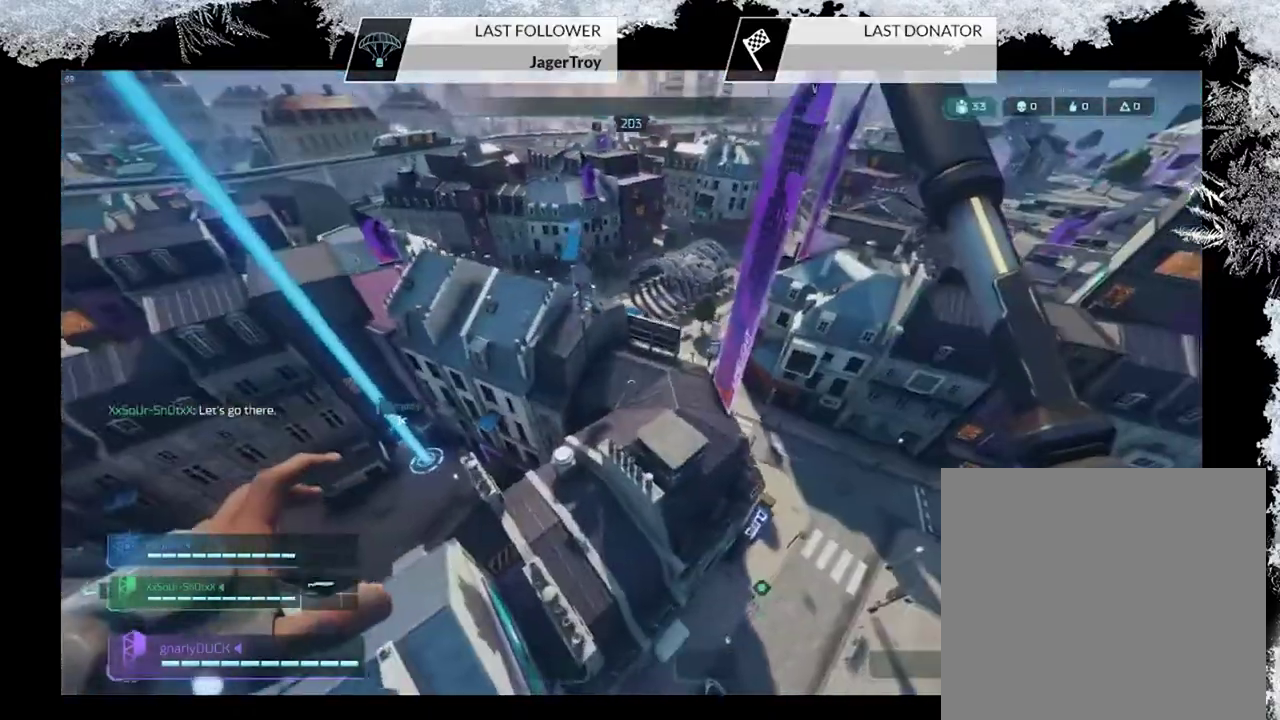
{"dt_ms": 600, "buttons": [], "left_stick": "right", "right_stick": "center", "events": [[33, "right_stick", "center"], [267, "left_stick", "right"]]}
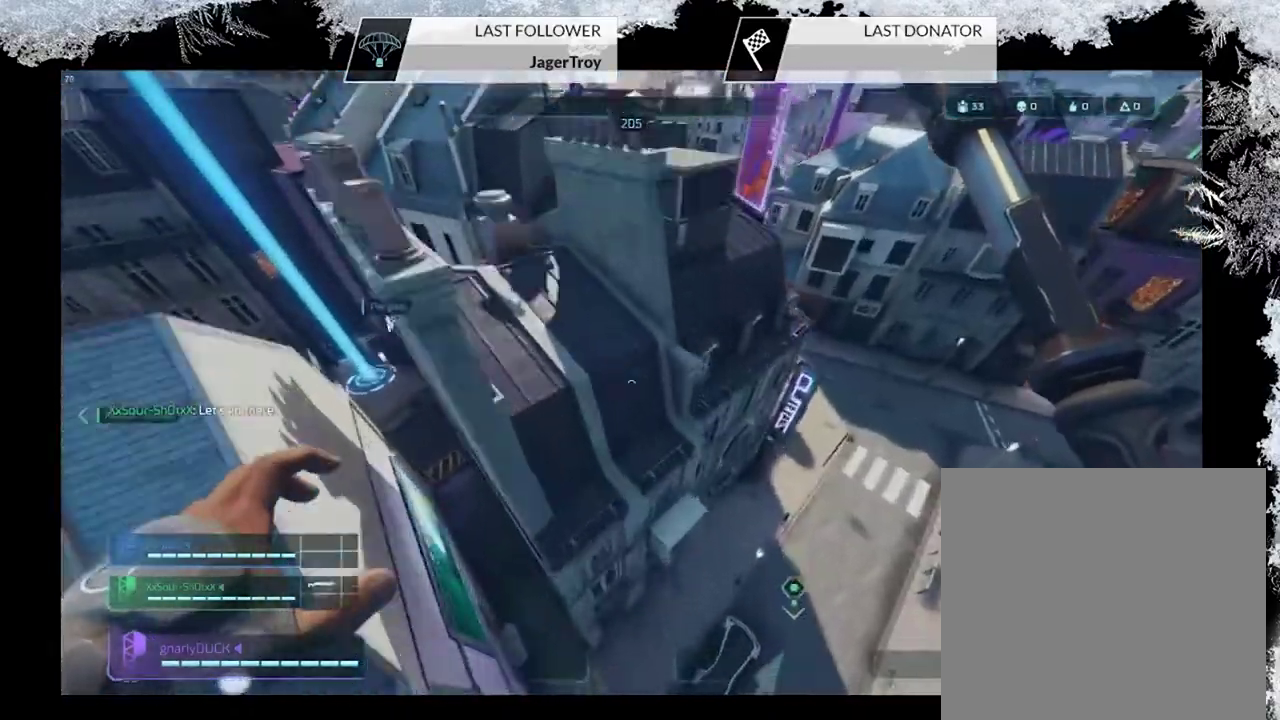
{"dt_ms": 500, "buttons": [], "left_stick": "up-right", "right_stick": "up", "events": [[33, "right_stick", "up-left"], [133, "left_stick", "center"], [467, "left_stick", "up-right"], [500, "right_stick", "up"]]}